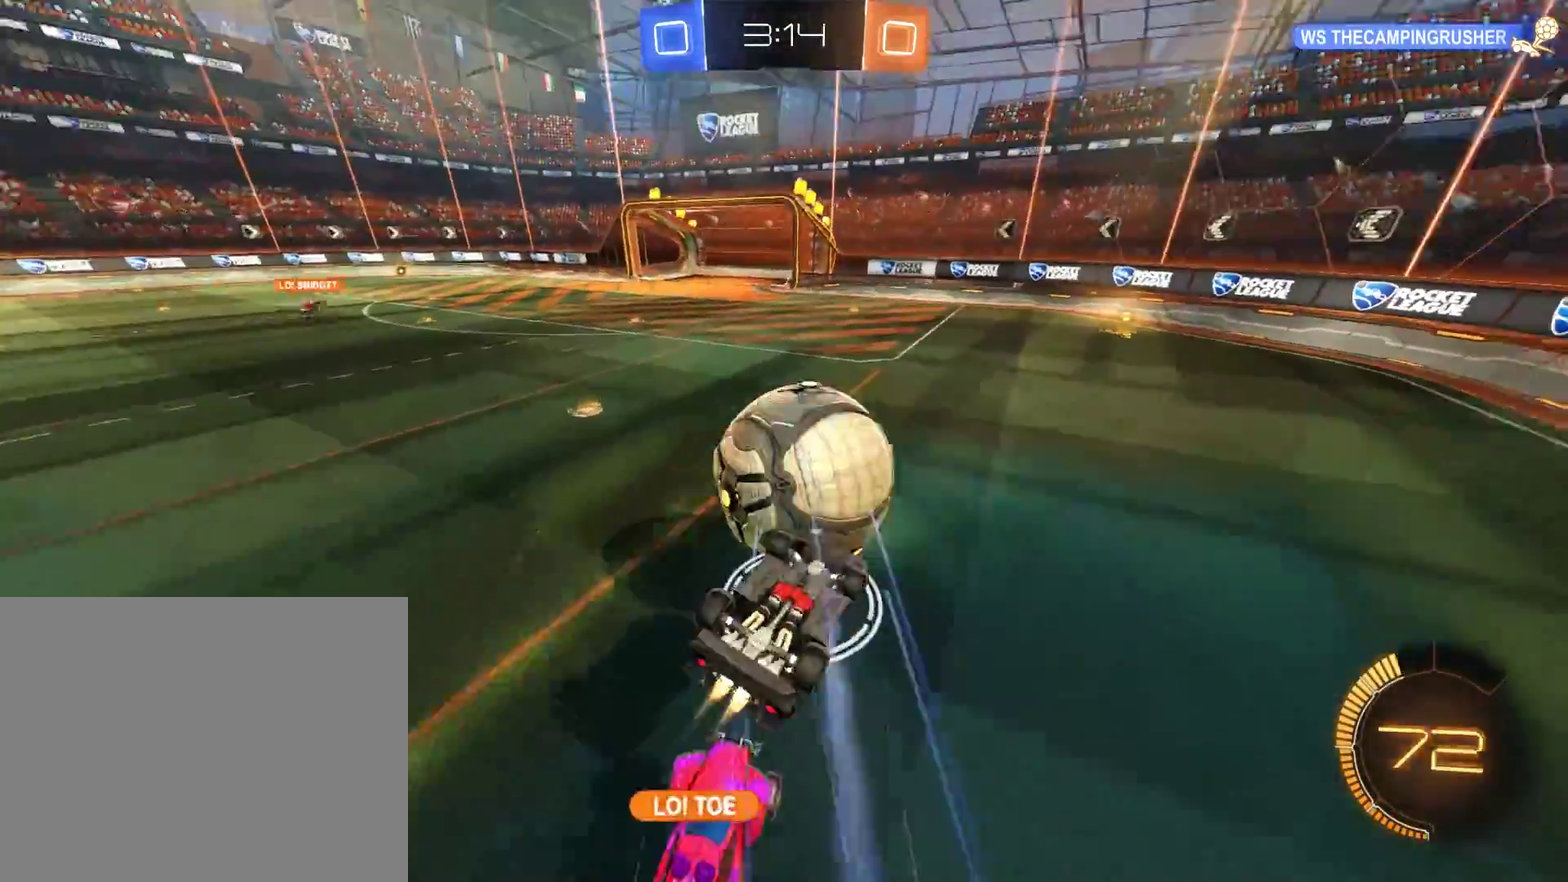
Gameplay with a controller (Xbox layout); each line is a JSON object with the inputs held at the frame after it. "events" lists button and stick changes between this image and that frame as [ms after this image, input, new state], when the widget could be followed in between.
{"buttons": [], "left_stick": "center", "right_stick": "center", "events": [[50, "R2", "up"], [183, "B", "up"], [417, "L2", "up"], [417, "left_stick", "center"]]}
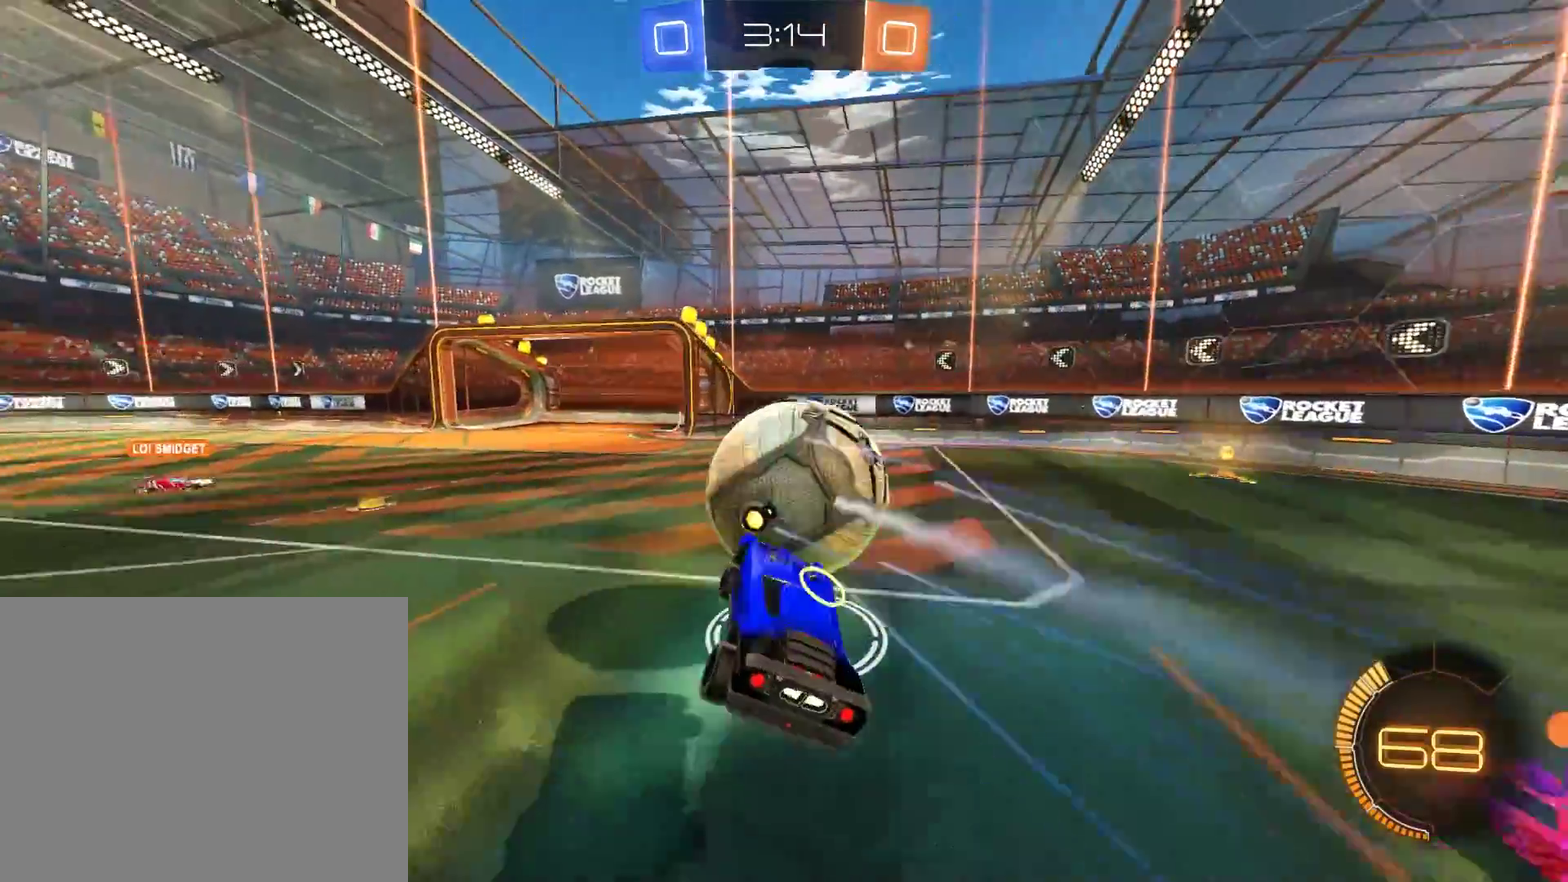
{"buttons": ["A", "B", "R2"], "left_stick": "down-right", "right_stick": "center"}
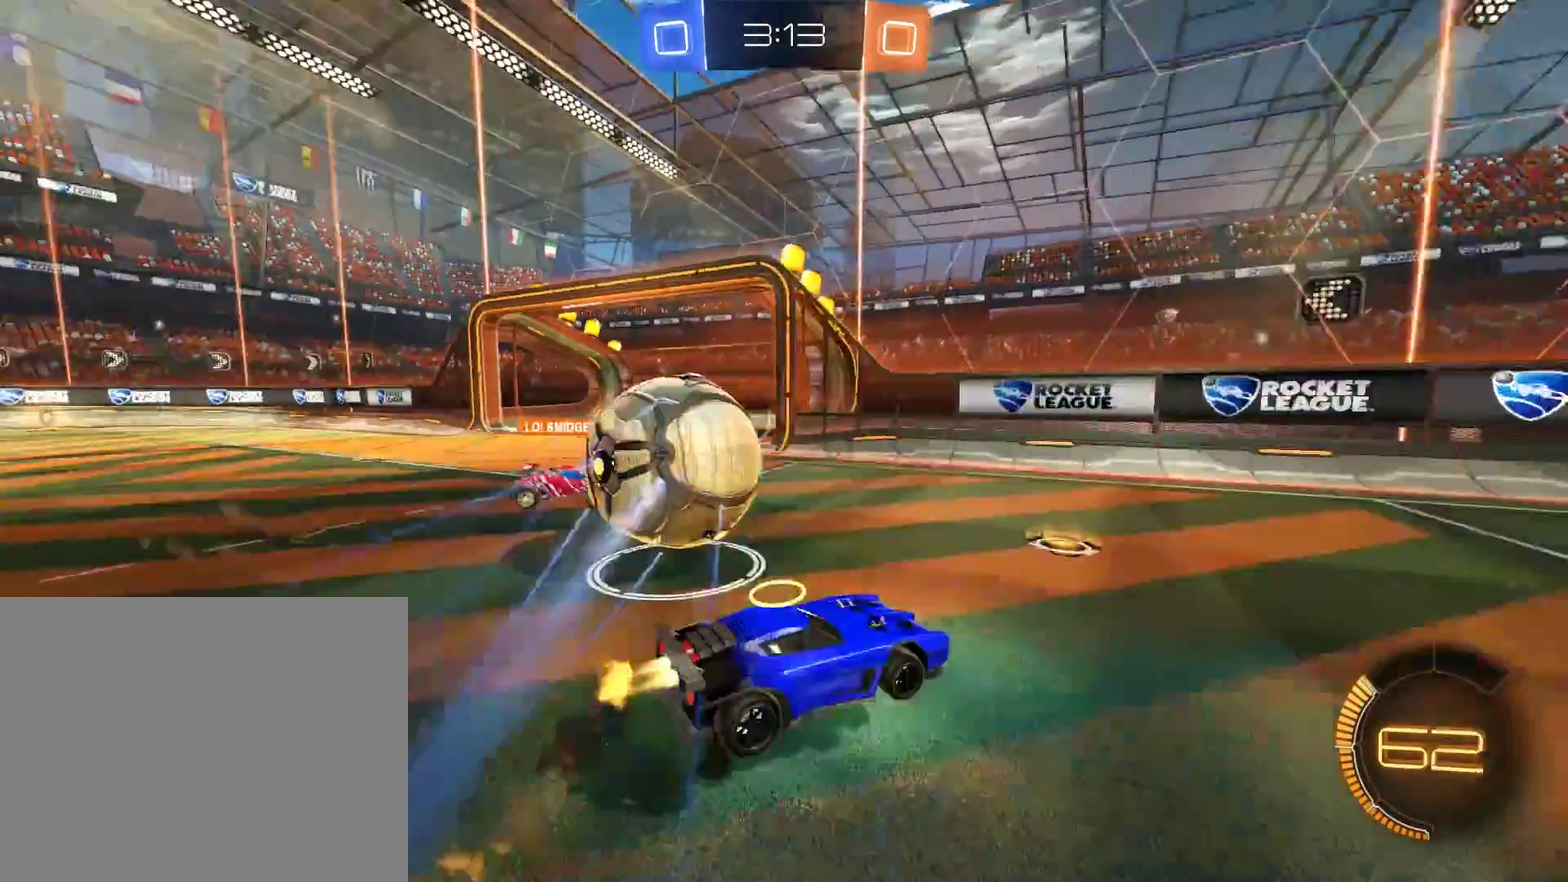
{"buttons": ["B"], "left_stick": "right", "right_stick": "center"}
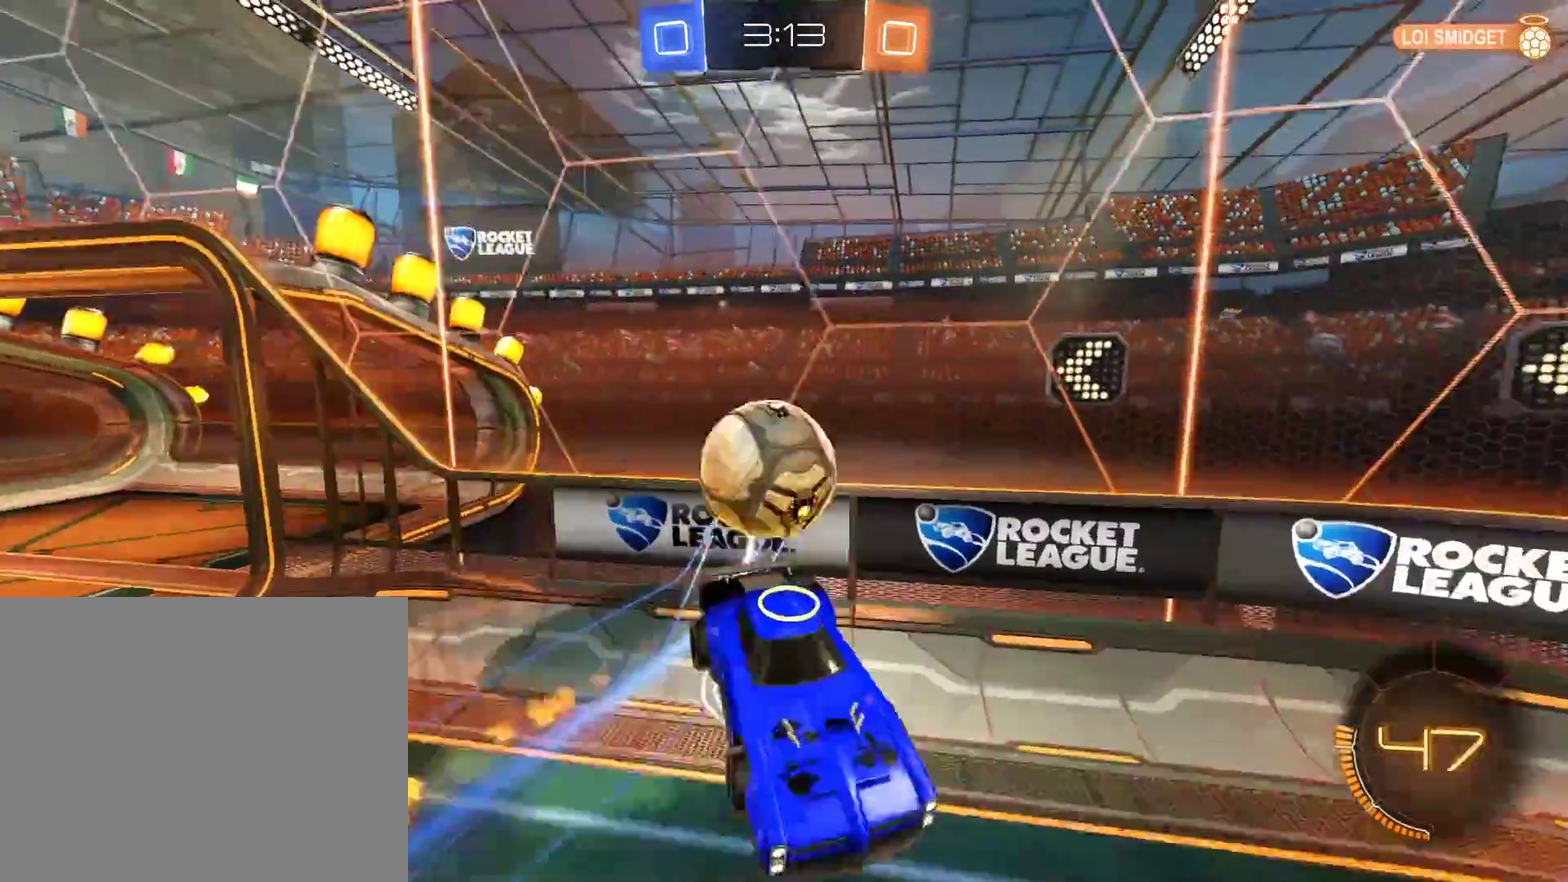
{"buttons": ["B"], "left_stick": "center", "right_stick": "center", "events": [[50, "L2", "down"], [250, "L2", "up"], [450, "left_stick", "center"]]}
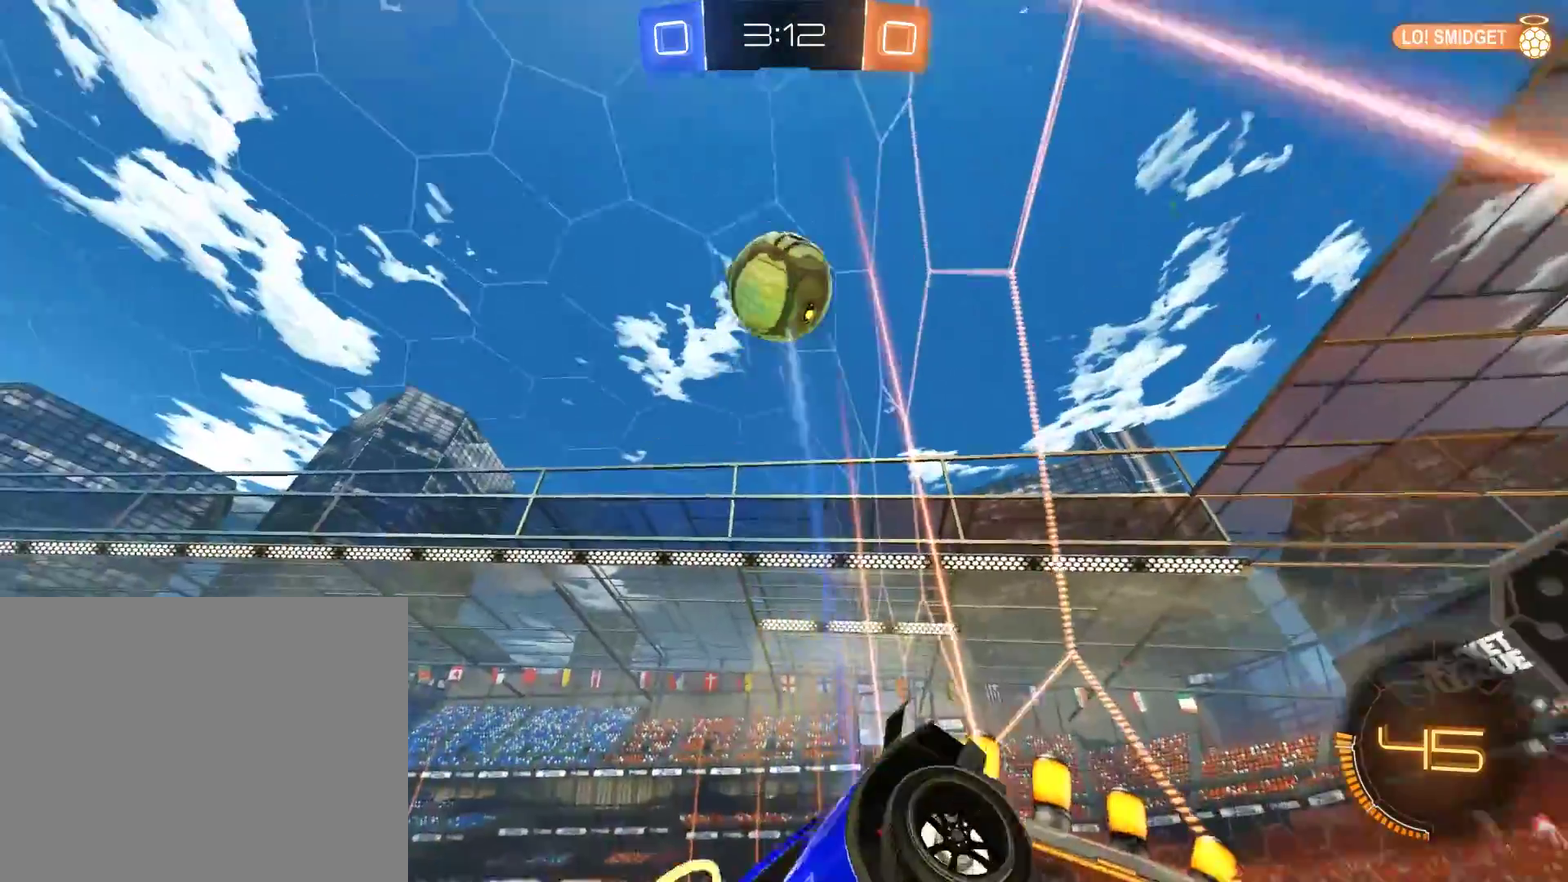
{"buttons": ["B"], "left_stick": "up-right", "right_stick": "center", "events": [[117, "left_stick", "left"], [183, "left_stick", "down-left"], [317, "left_stick", "right"], [483, "left_stick", "up-right"]]}
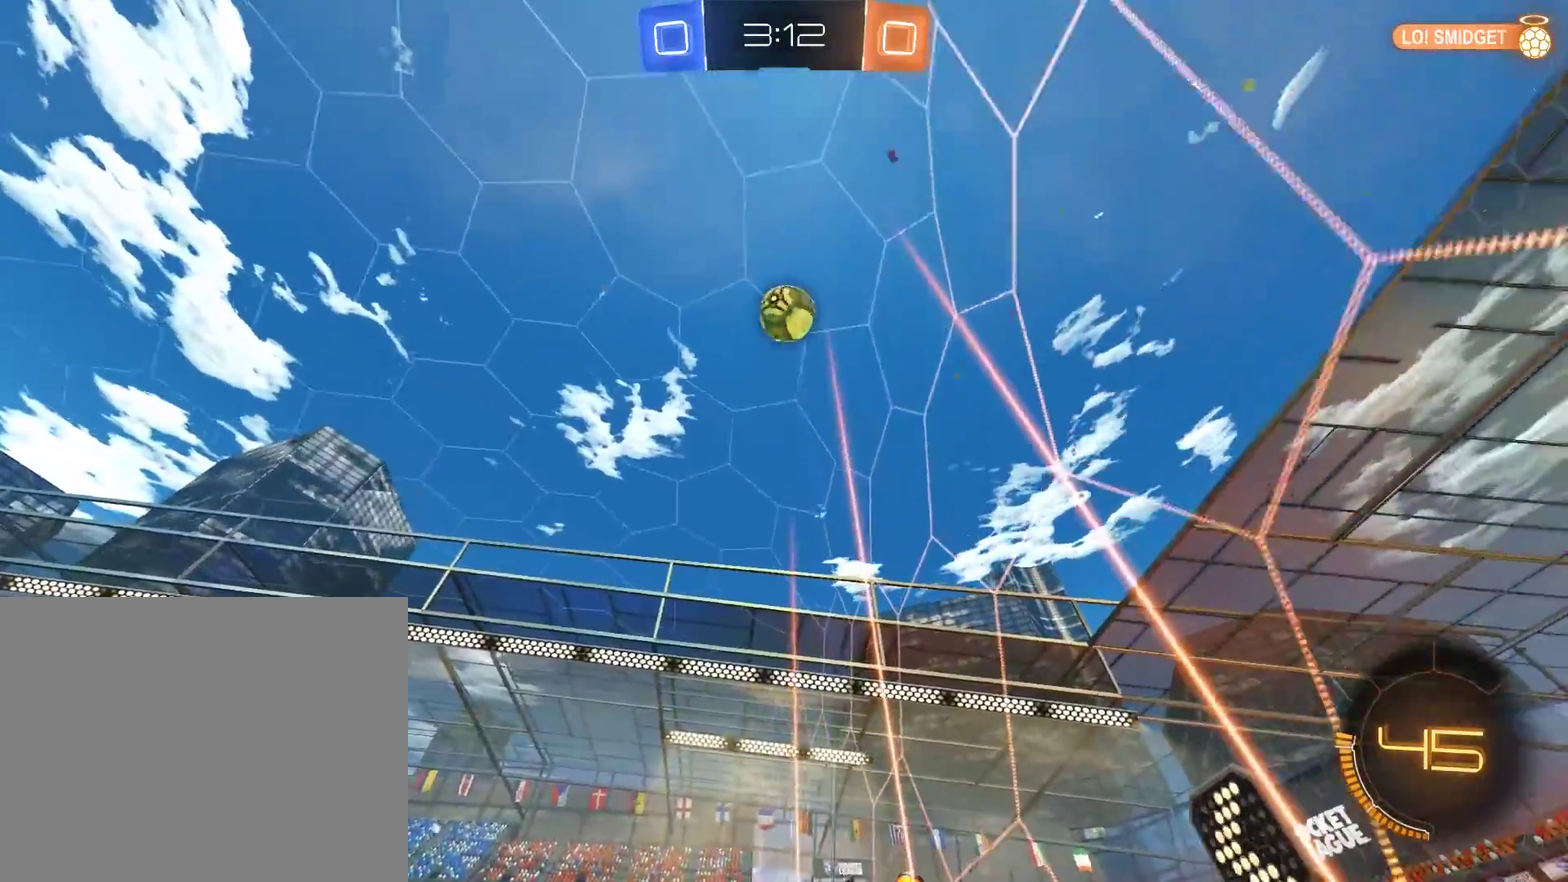
{"buttons": ["B"], "left_stick": "right", "right_stick": "center", "events": [[83, "left_stick", "right"], [250, "left_stick", "center"], [450, "left_stick", "right"]]}
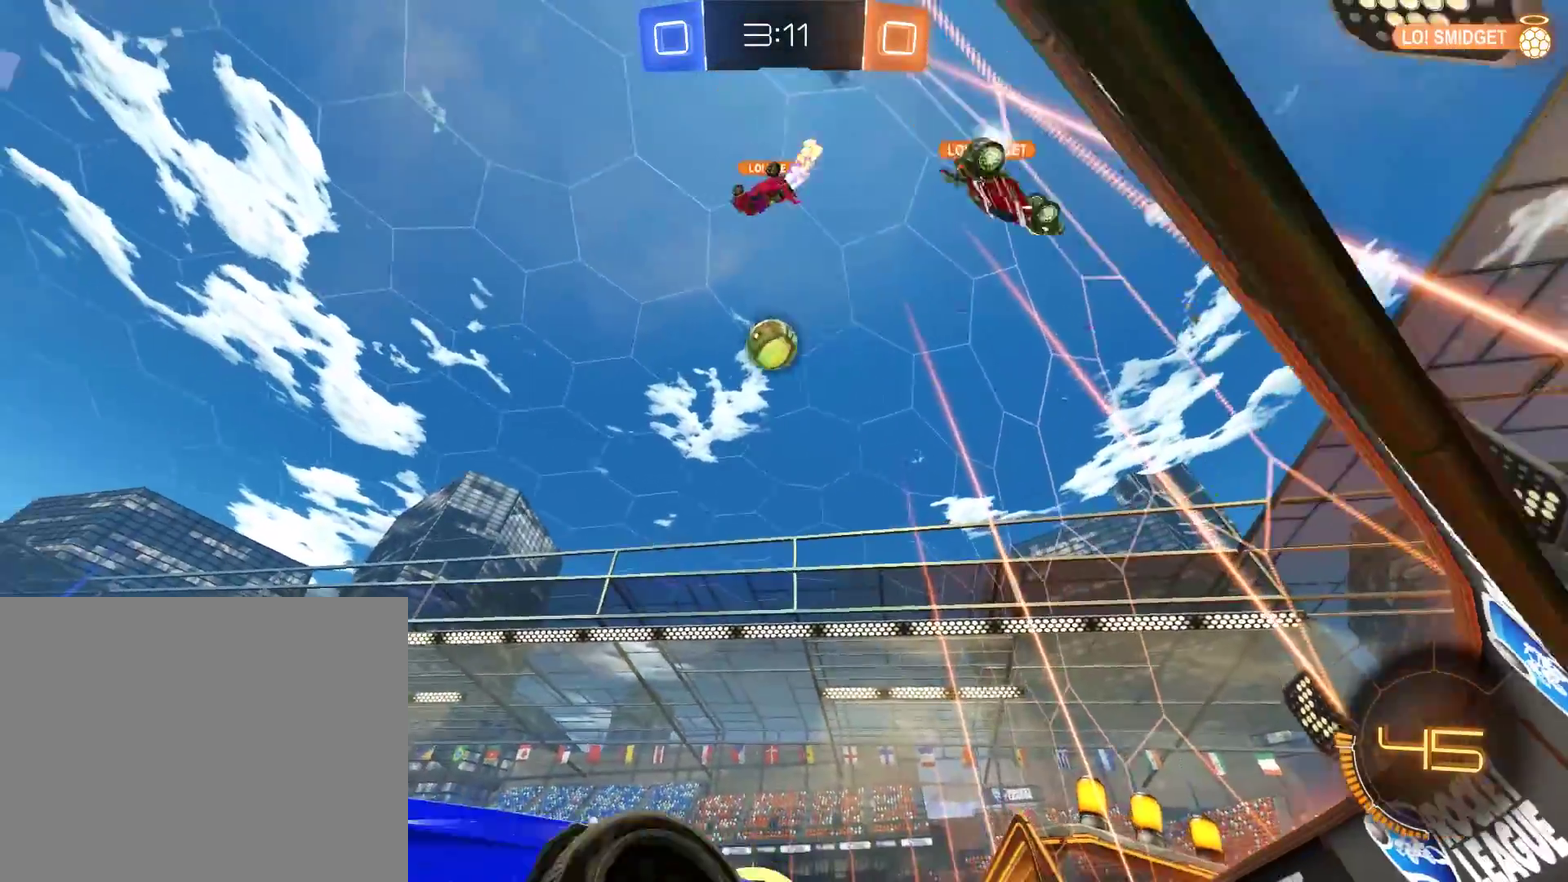
{"buttons": ["B"], "left_stick": "right", "right_stick": "center", "events": [[50, "left_stick", "center"], [350, "left_stick", "right"]]}
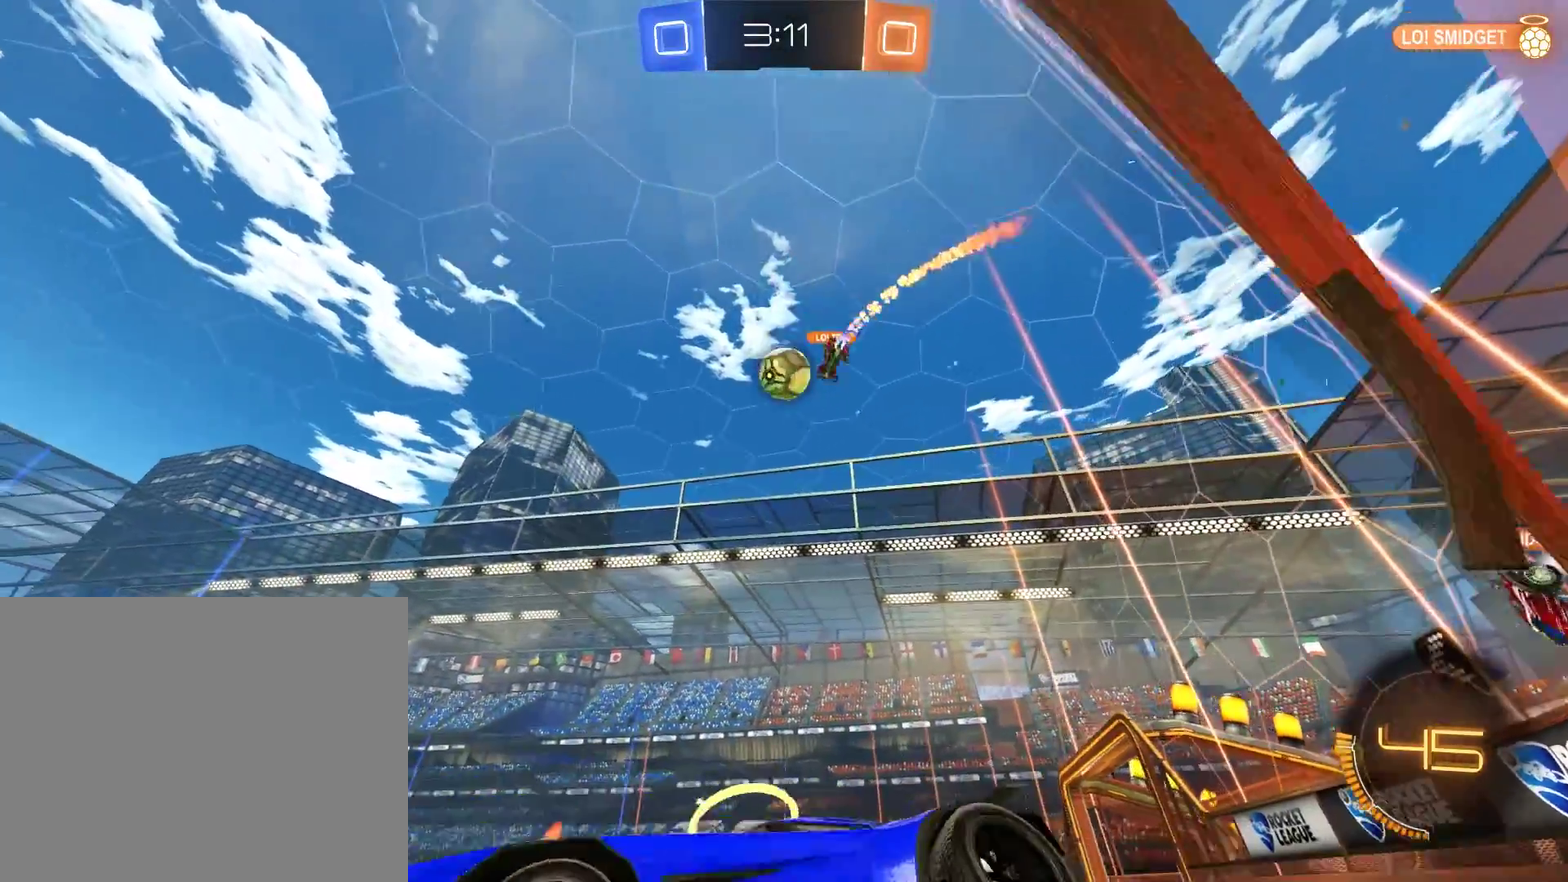
{"buttons": ["B"], "left_stick": "left", "right_stick": "center", "events": [[300, "left_stick", "up-right"], [400, "left_stick", "center"], [467, "left_stick", "left"]]}
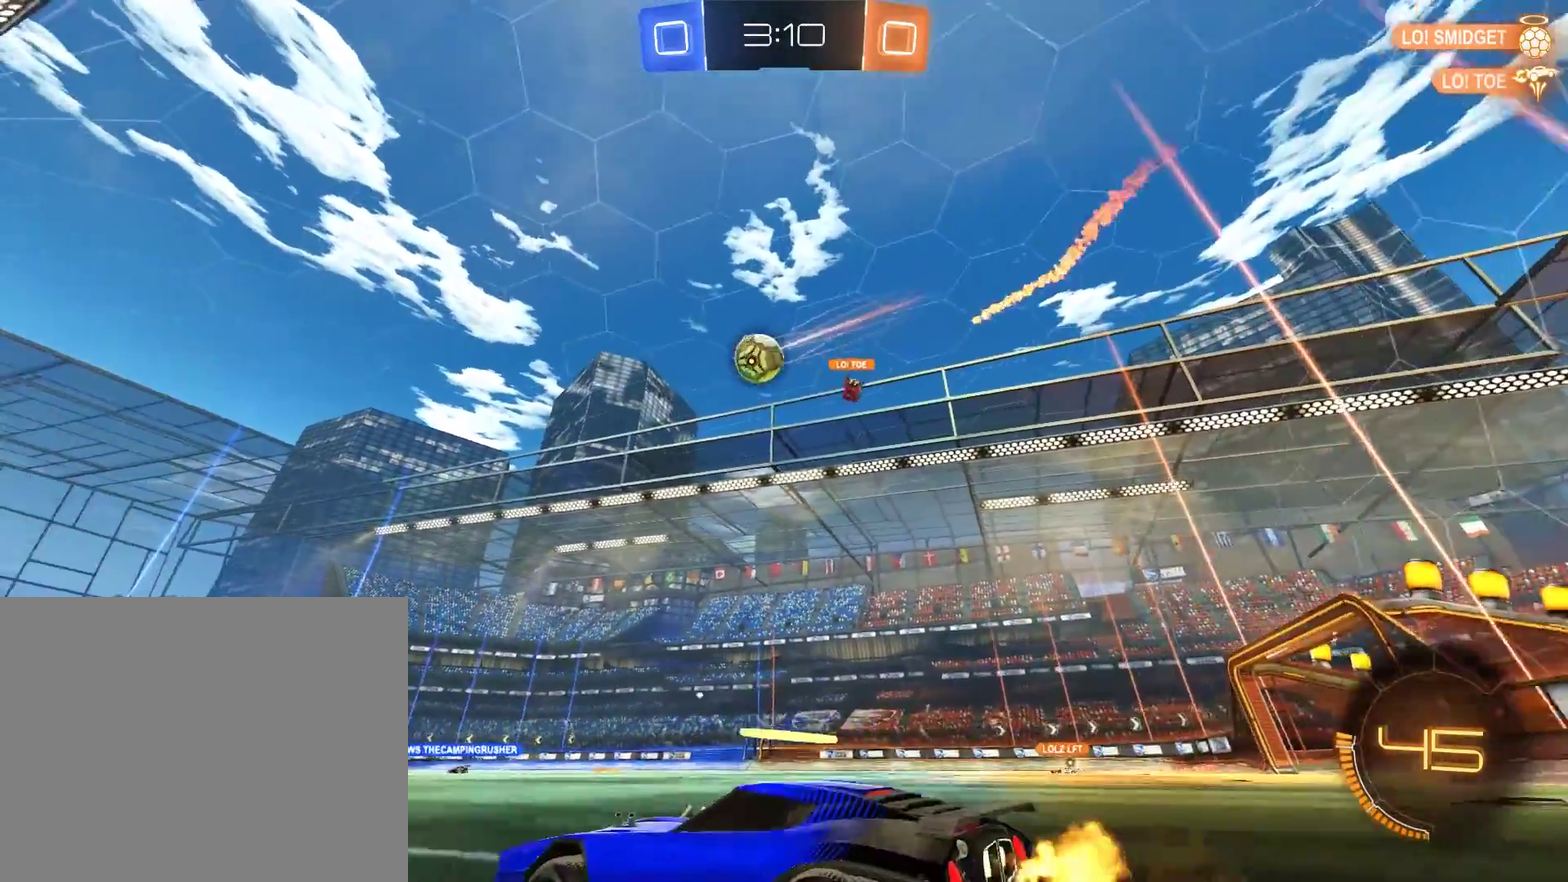
{"buttons": ["B"], "left_stick": "center", "right_stick": "center", "events": [[100, "left_stick", "center"], [333, "left_stick", "right"], [433, "left_stick", "center"]]}
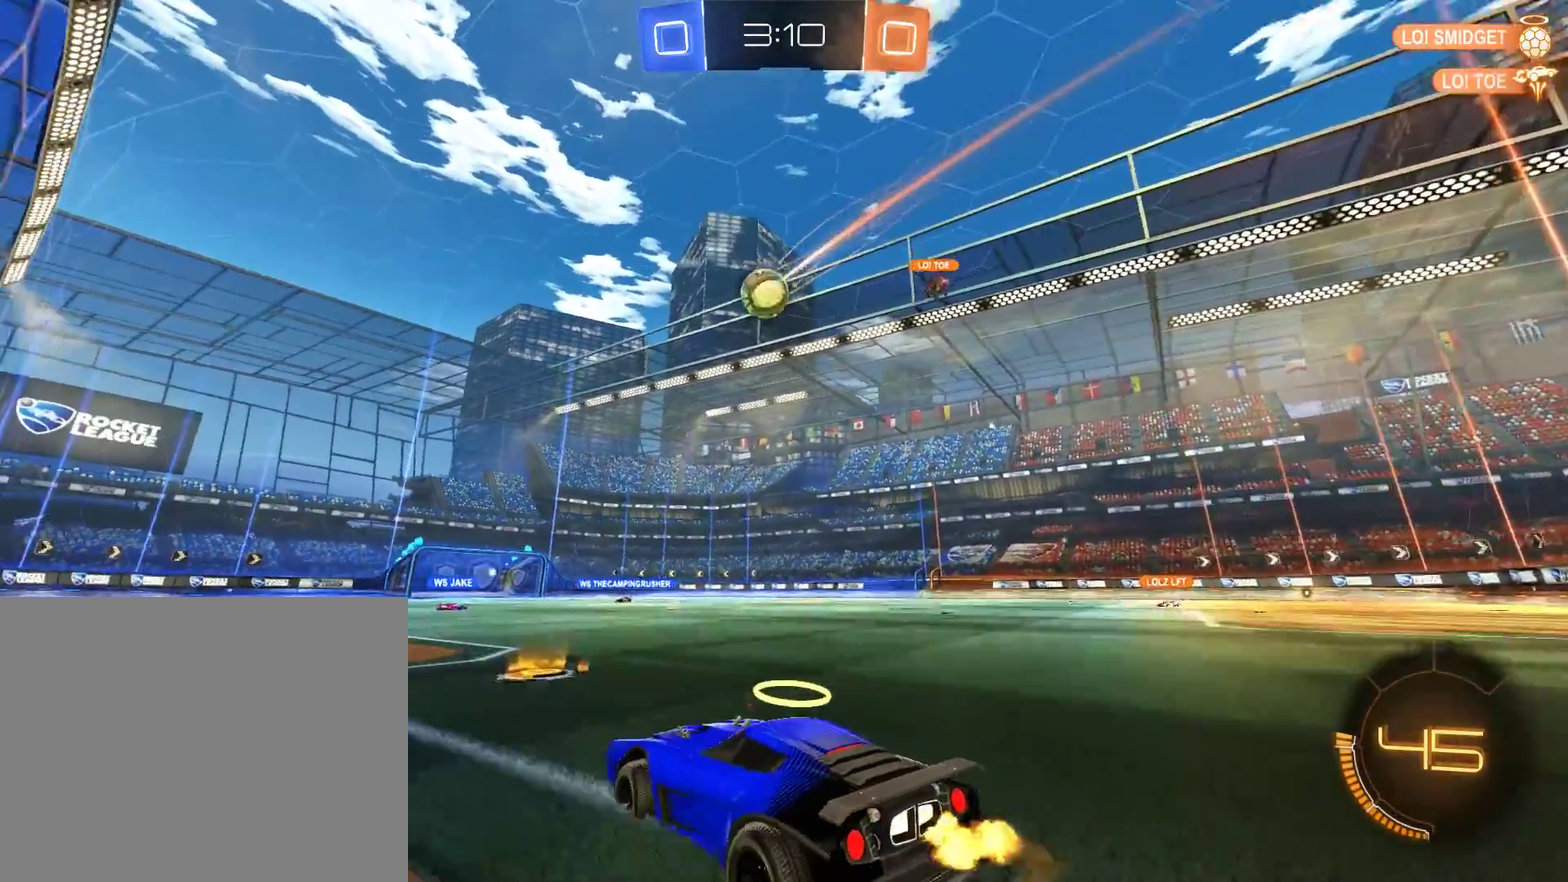
{"buttons": ["B"], "left_stick": "down-left", "right_stick": "center", "events": [[133, "B", "up"], [300, "left_stick", "left"], [367, "B", "down"], [367, "left_stick", "down-left"]]}
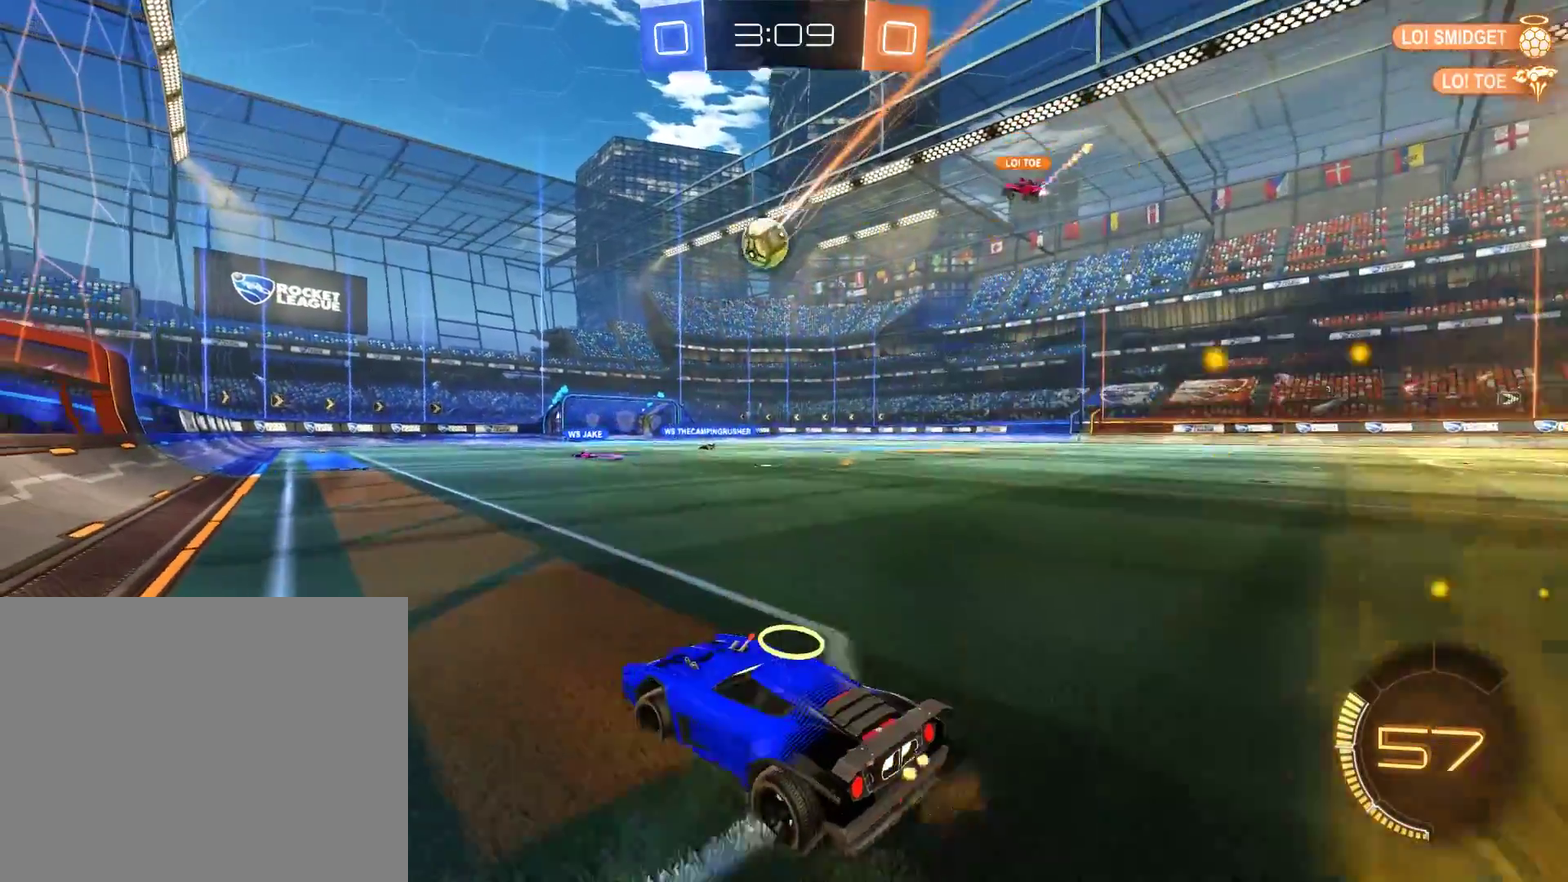
{"buttons": ["B"], "left_stick": "down-left", "right_stick": "center", "events": [[67, "left_stick", "center"], [133, "B", "up"], [200, "left_stick", "down-left"], [300, "B", "down"]]}
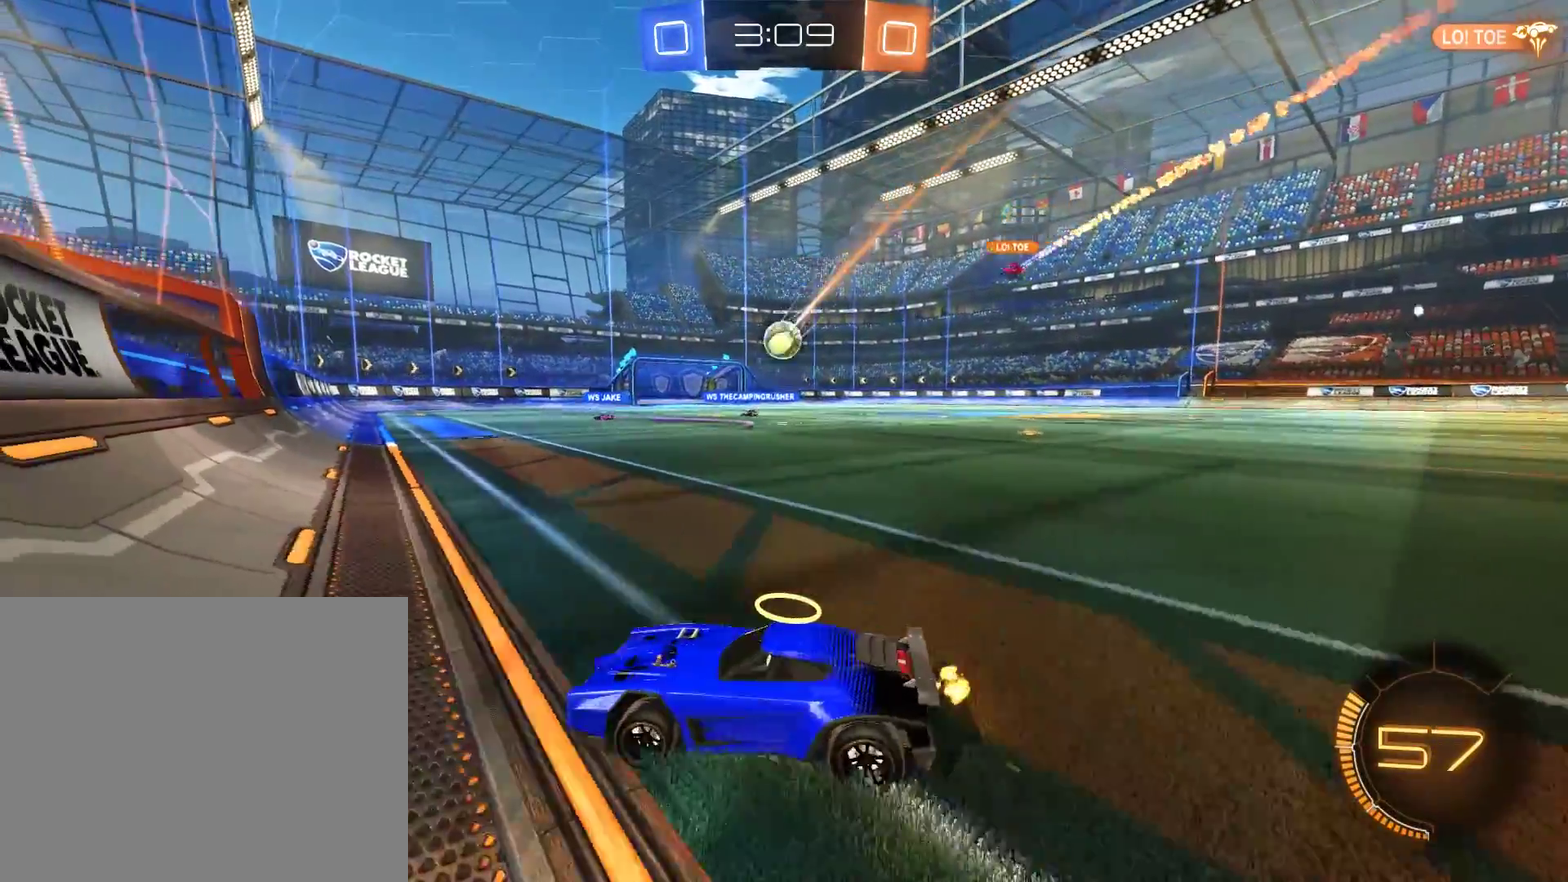
{"buttons": ["B"], "left_stick": "down-left", "right_stick": "center", "events": []}
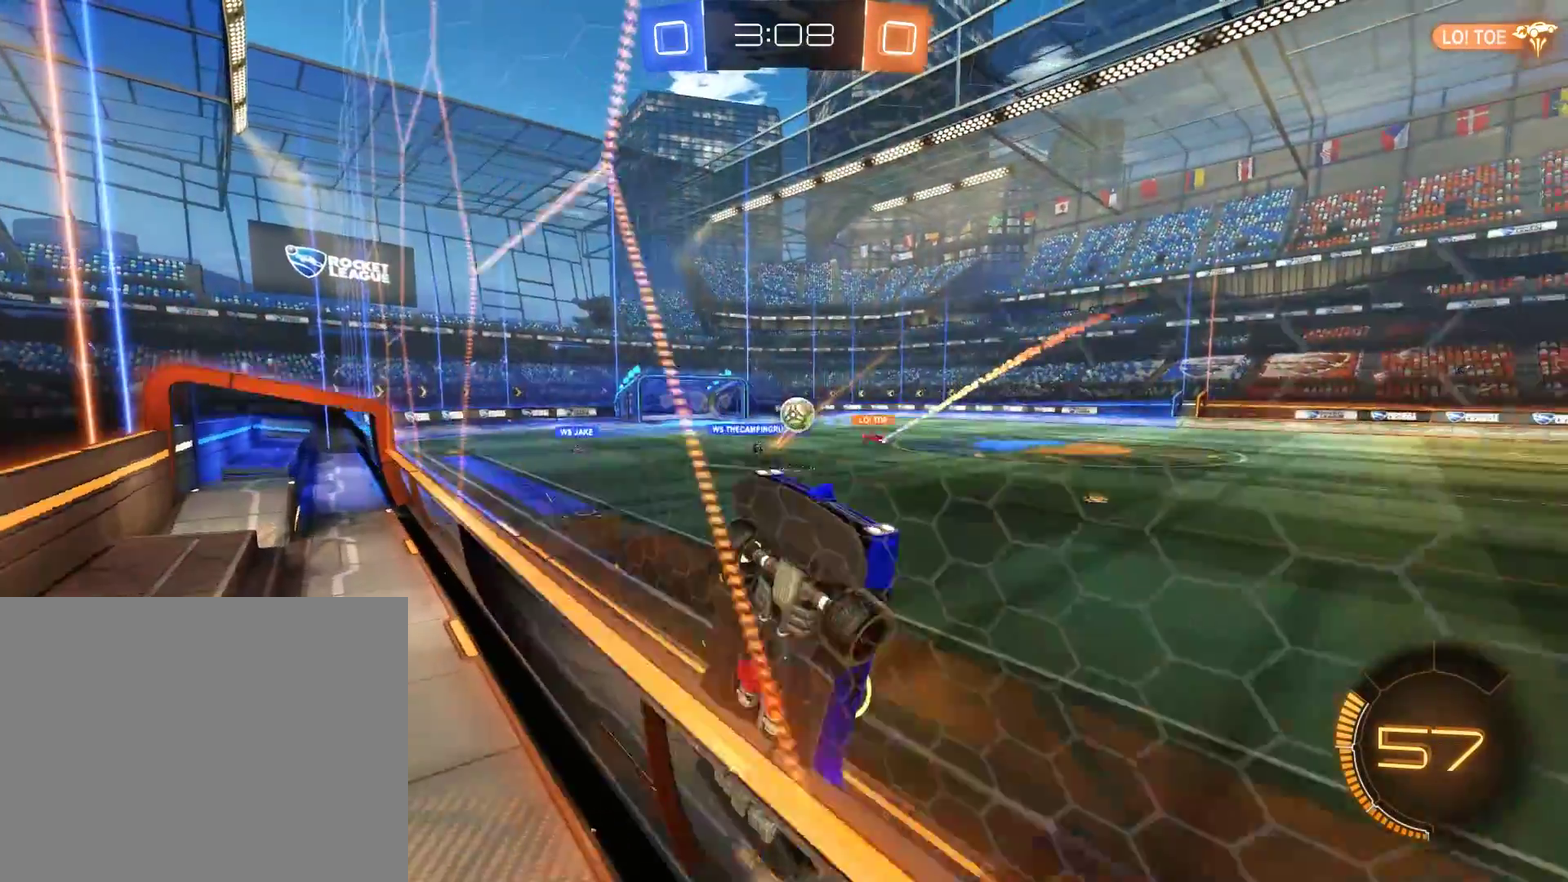
{"buttons": ["B", "L2"], "left_stick": "down-right", "right_stick": "center"}
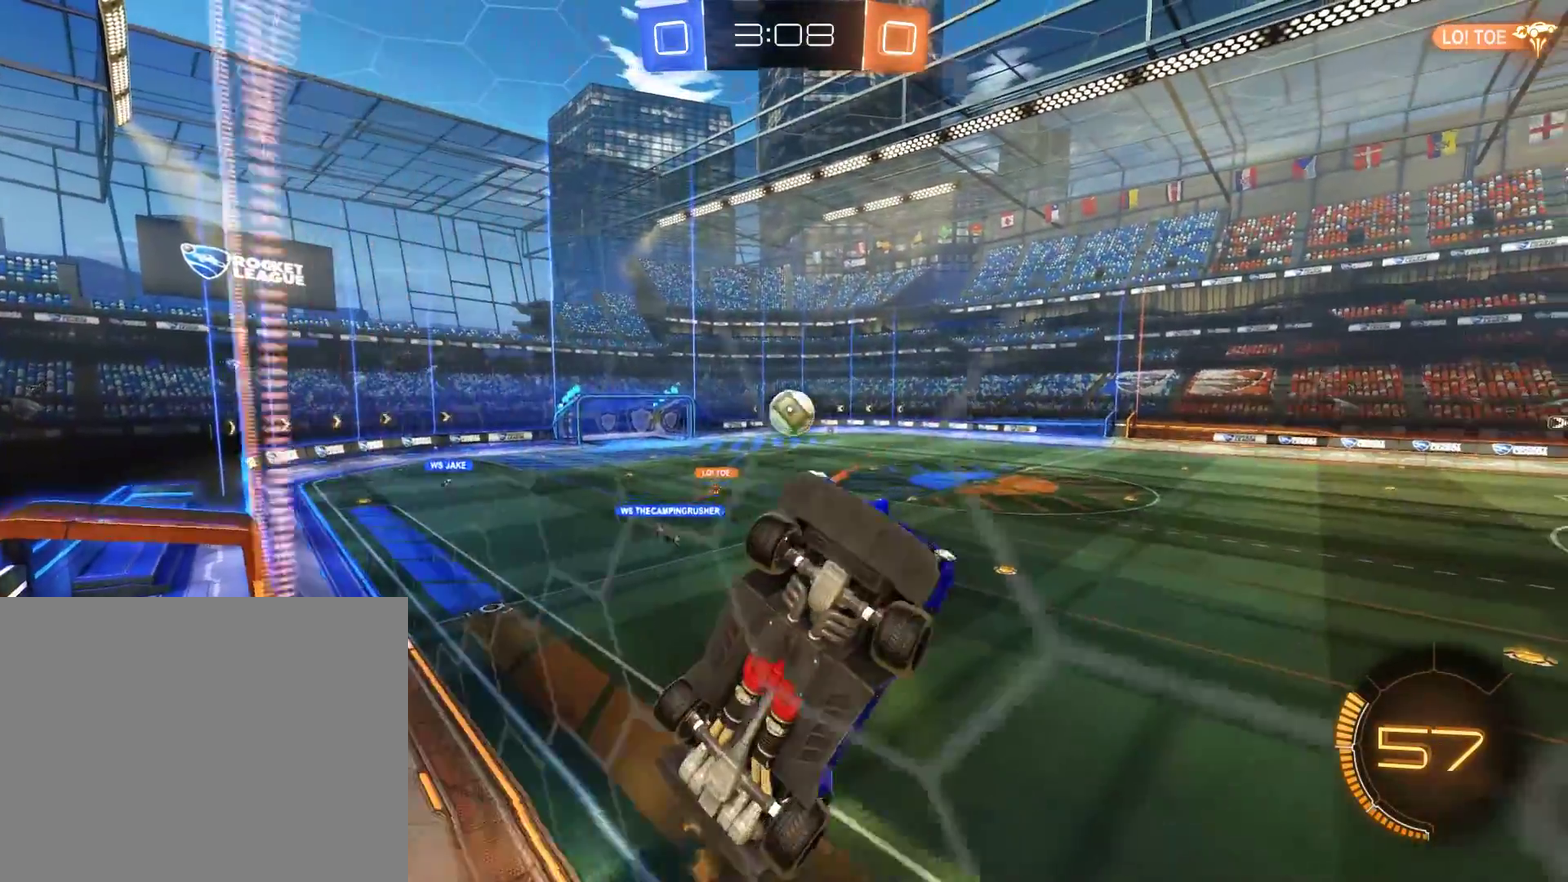
{"buttons": ["B"], "left_stick": "right", "right_stick": "center", "events": [[67, "L2", "up"], [67, "R2", "down"], [200, "R2", "up"], [200, "left_stick", "up-right"], [333, "left_stick", "left"], [367, "R2", "down"], [433, "R2", "up"], [467, "left_stick", "right"]]}